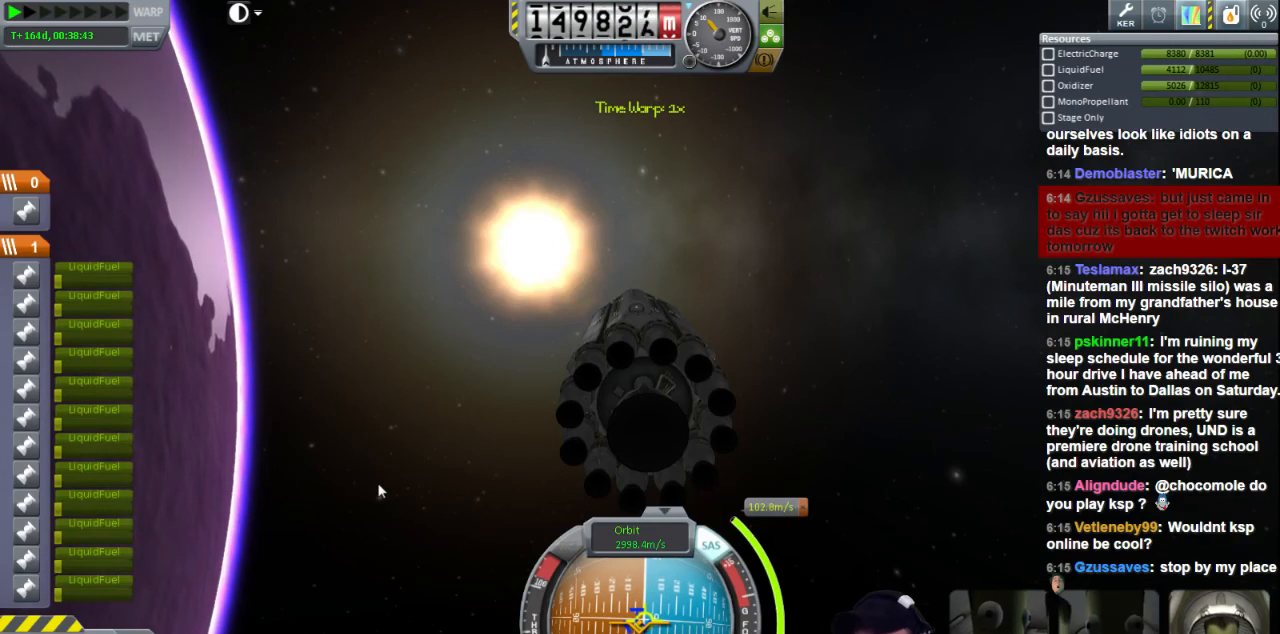
Gameplay with keyboard; each line is a JSON object with the keys held at the frame after it. "events" lists presses ("down") and releases ("up") of "a", "d", "e", "h", "i", "j", "k", "l", "n", "q", "s" and "w" between this image and that frame as [ms after this image, input, new state], when the widget could be followed in between. No other keys are recorded. Mouse input is not recorded.
{"keys": ["s"], "events": [[160, "a", "down"], [200, "s", "down"], [440, "a", "up"]]}
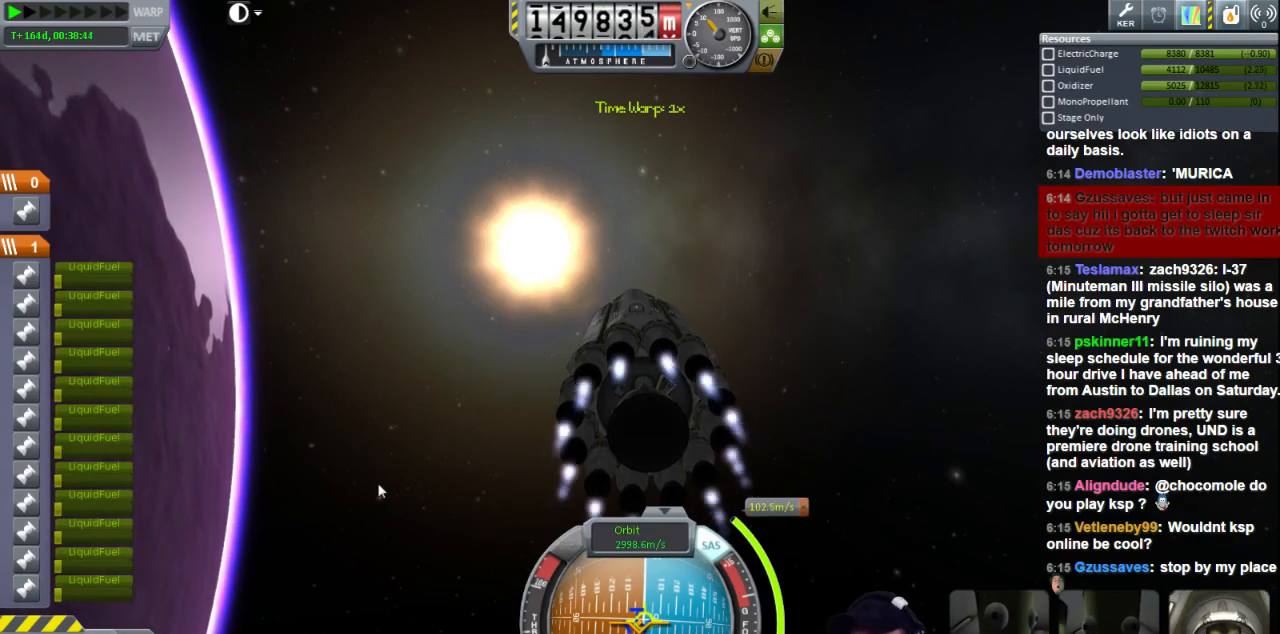
{"keys": [], "events": [[40, "s", "up"]]}
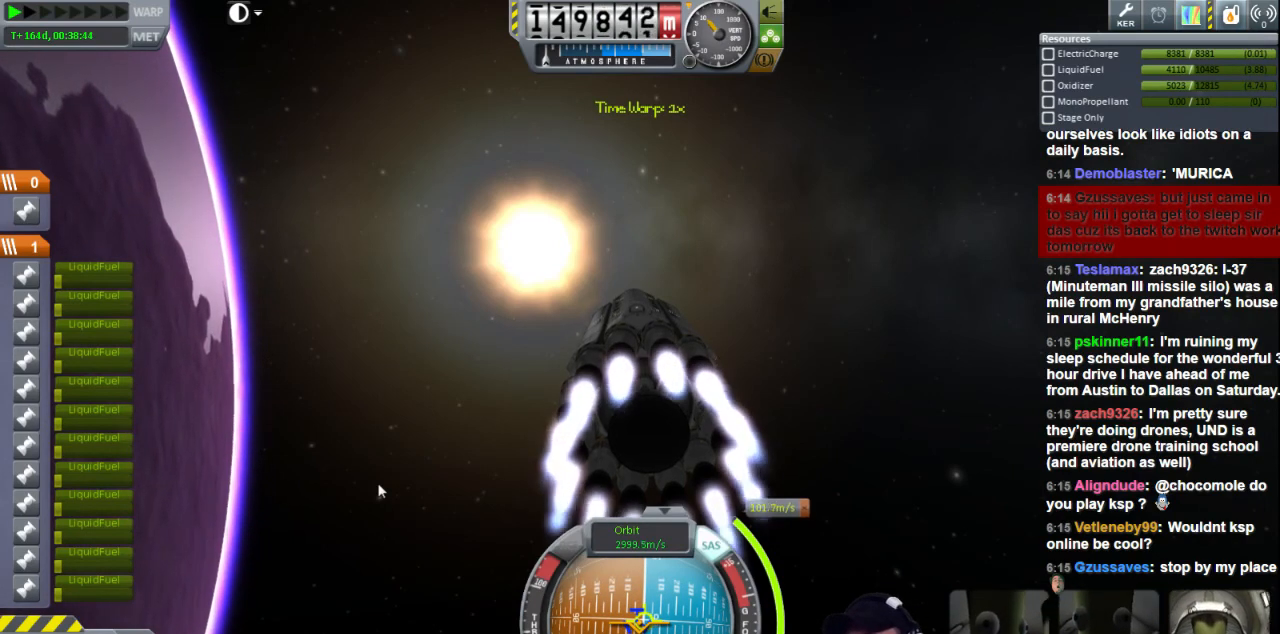
{"keys": ["a"], "events": [[40, "a", "down"]]}
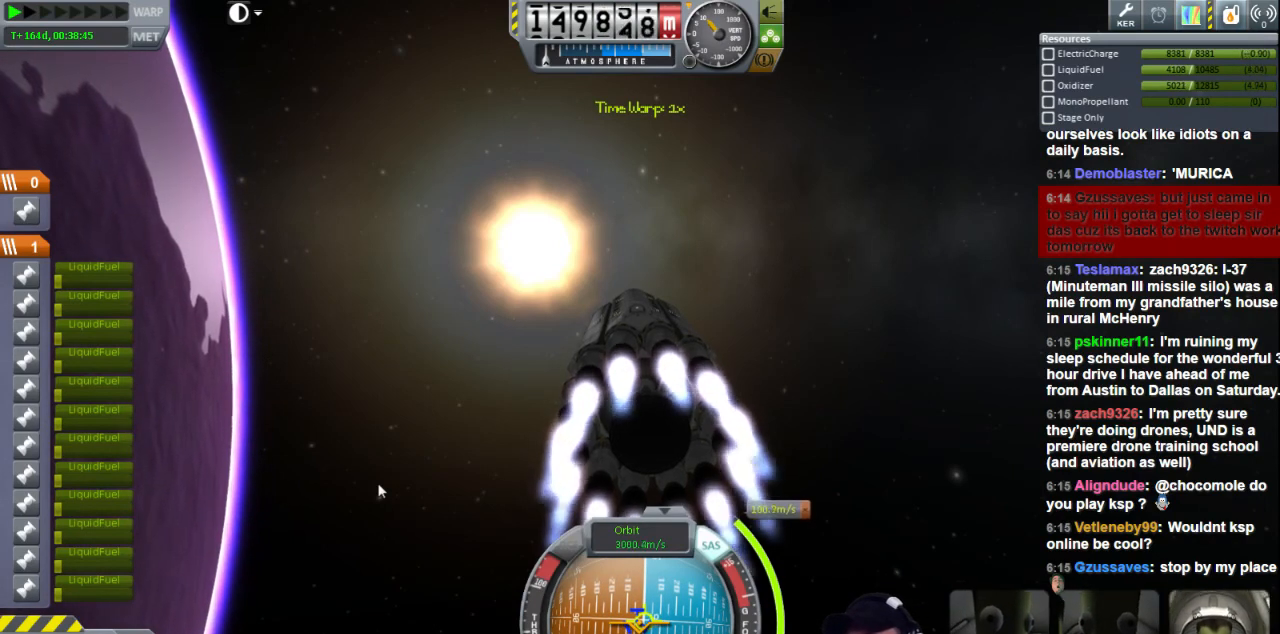
{"keys": [], "events": [[160, "a", "up"]]}
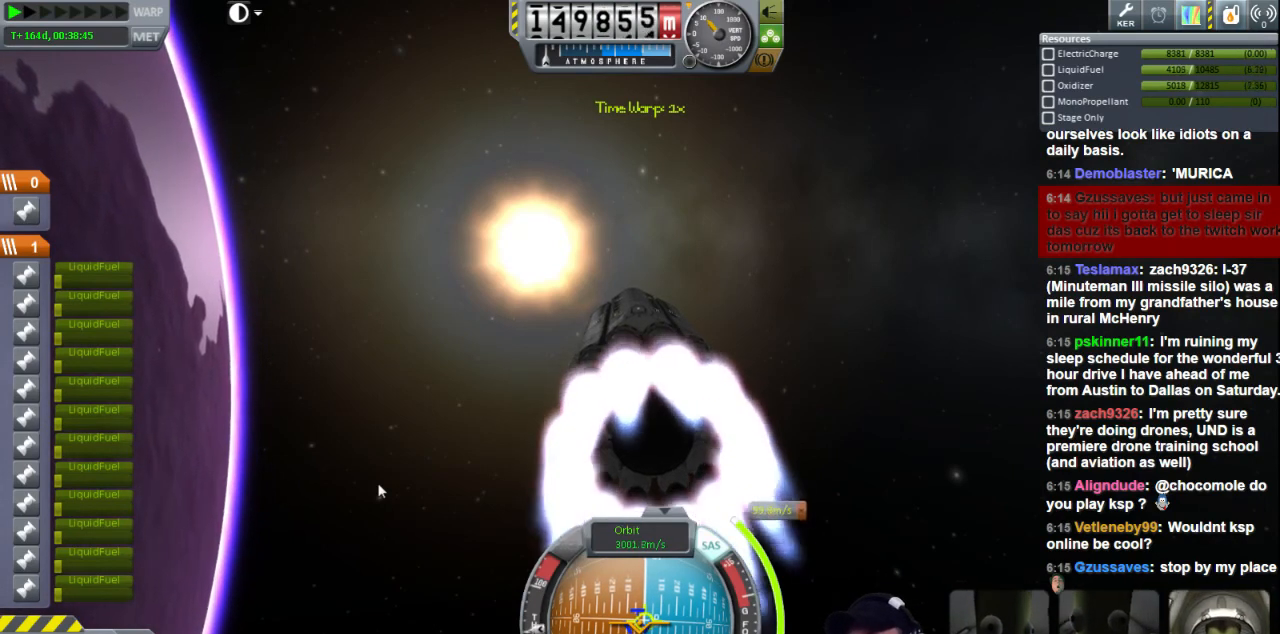
{"keys": [], "events": []}
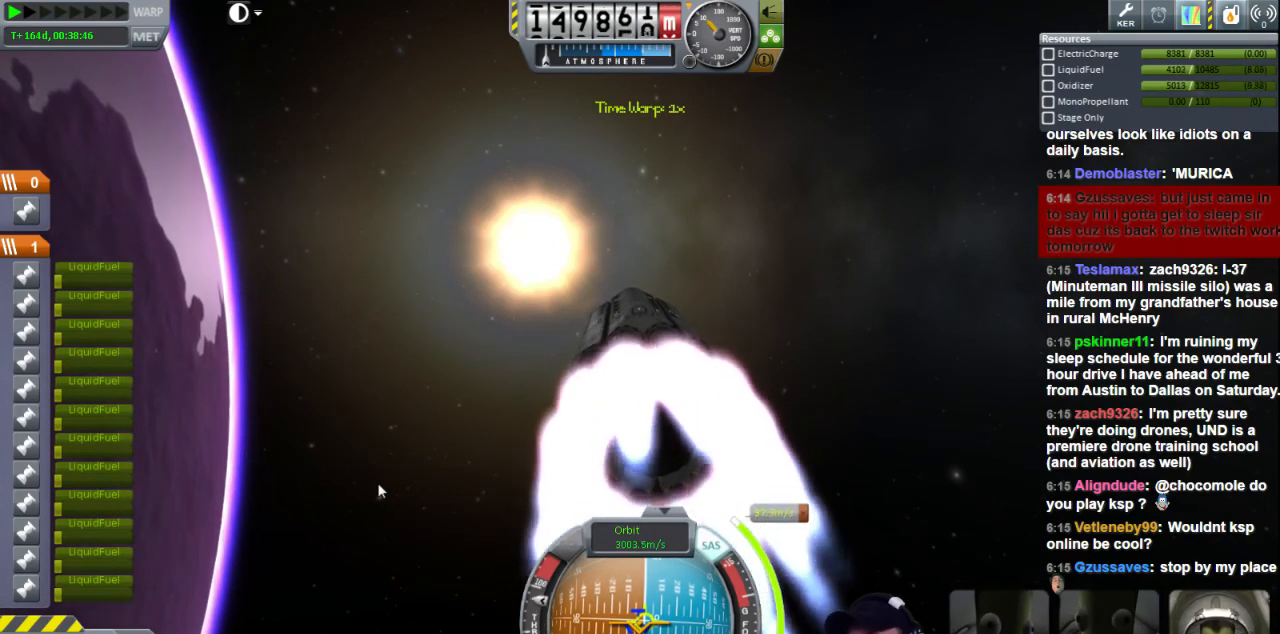
{"keys": [], "events": [[440, "a", "down"], [440, "s", "down"], [520, "a", "up"], [520, "s", "up"]]}
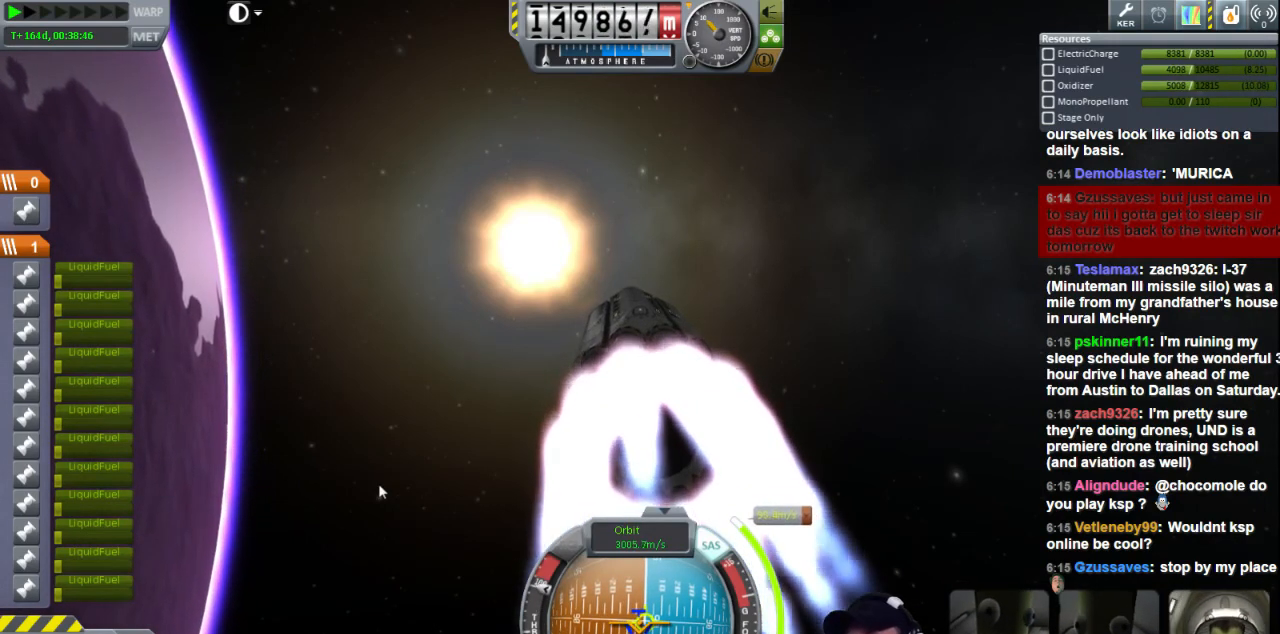
{"keys": [], "events": []}
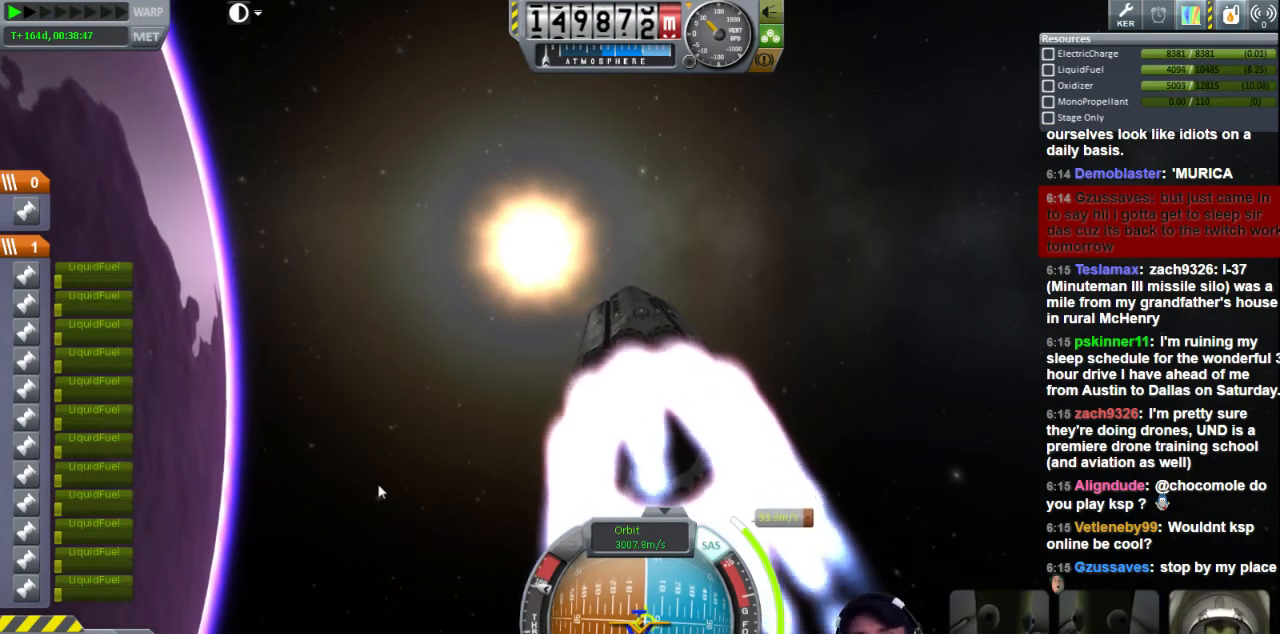
{"keys": [], "events": []}
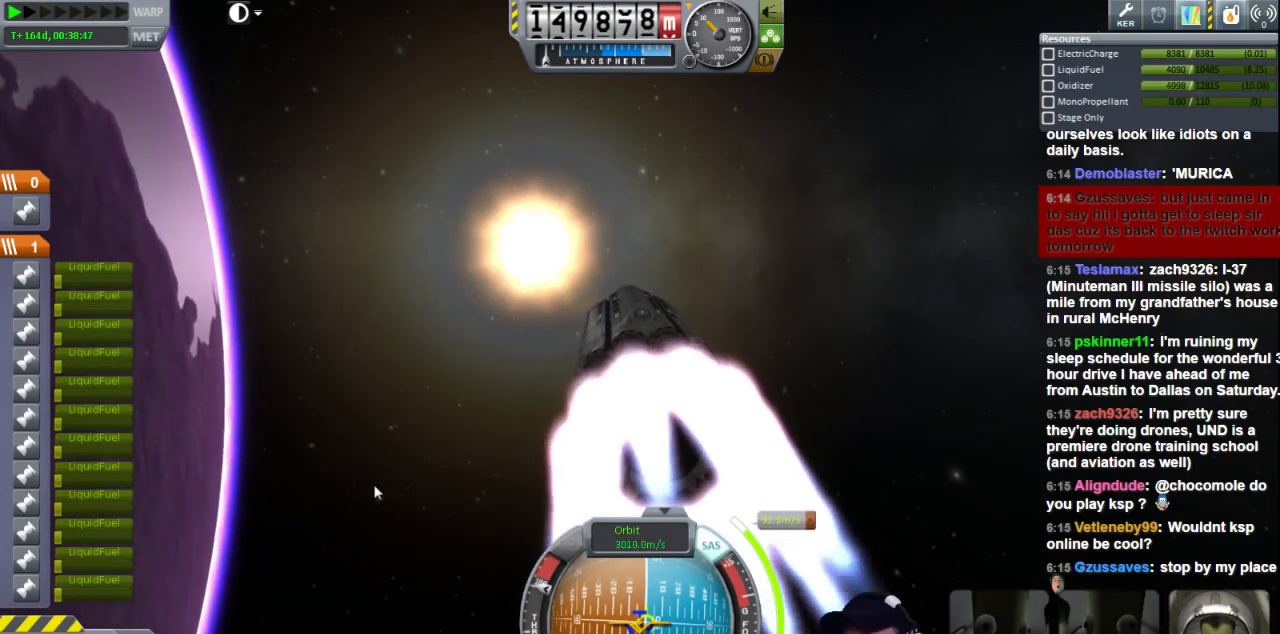
{"keys": ["a", "w"], "events": [[440, "a", "down"], [480, "w", "down"]]}
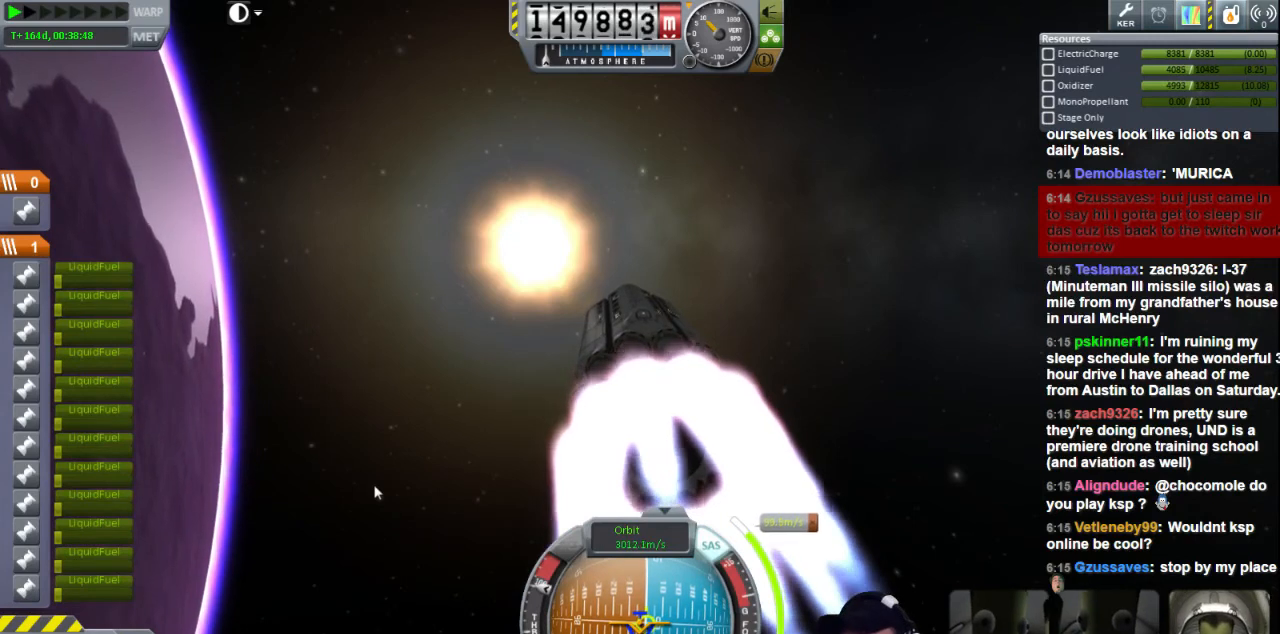
{"keys": ["w"], "events": [[80, "a", "up"], [80, "w", "up"], [440, "w", "down"]]}
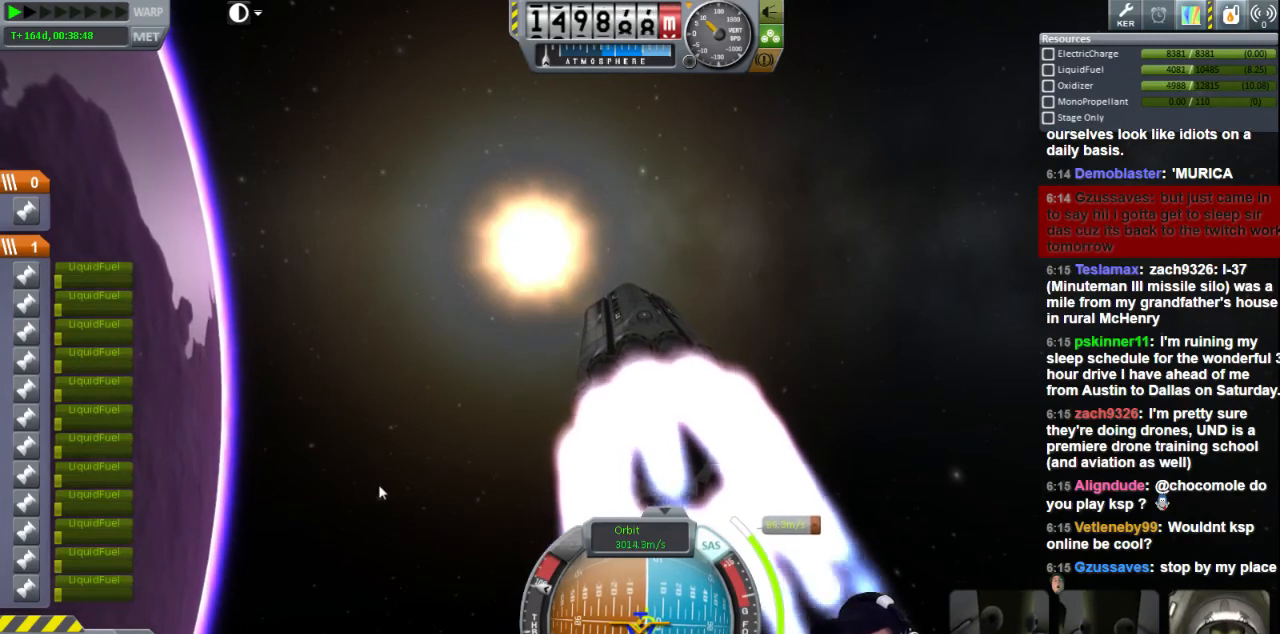
{"keys": ["w"], "events": [[40, "d", "down"], [480, "d", "up"]]}
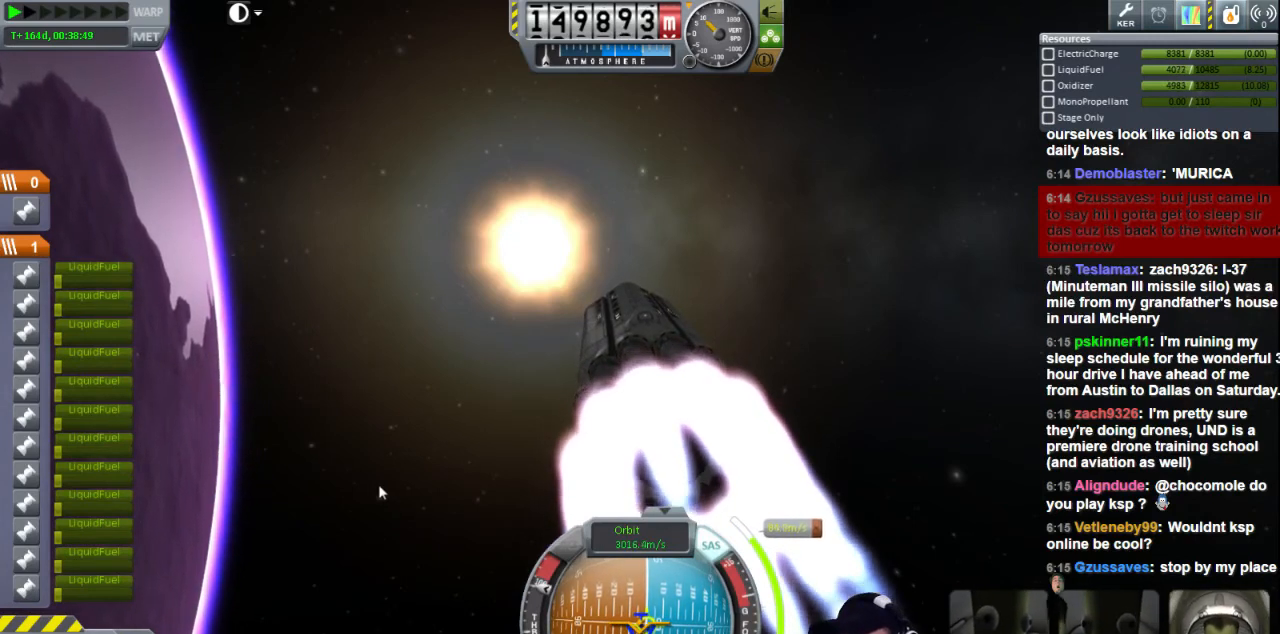
{"keys": ["w"], "events": [[120, "w", "up"], [360, "w", "down"]]}
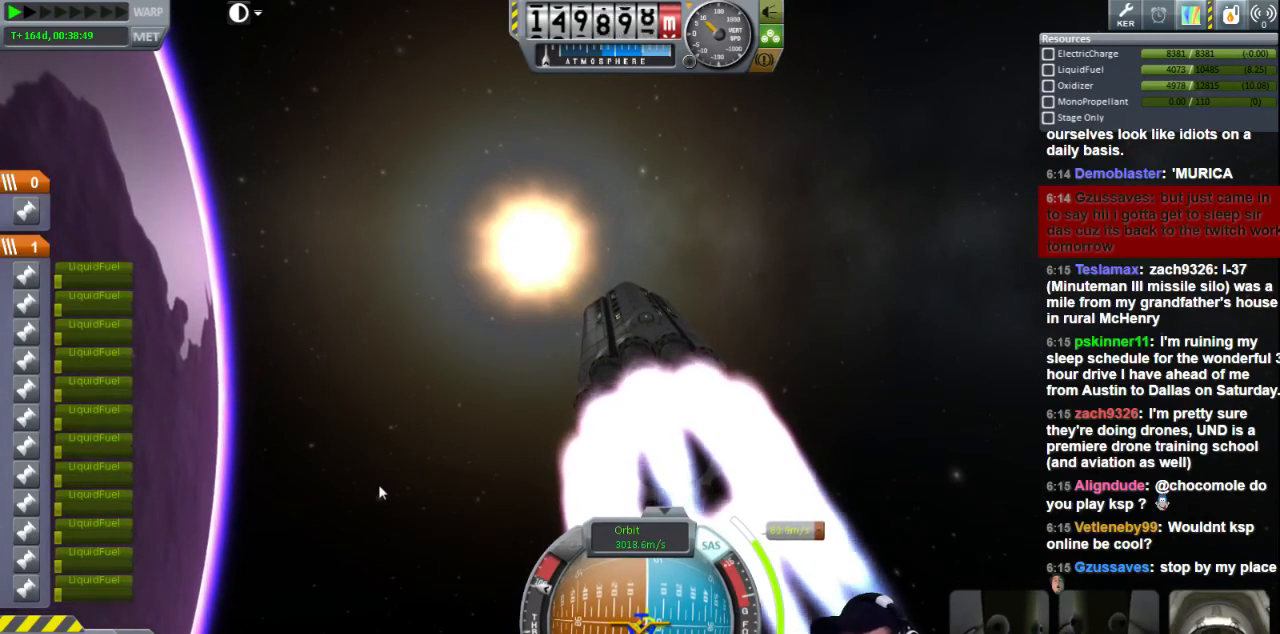
{"keys": ["d", "w"], "events": [[280, "d", "down"]]}
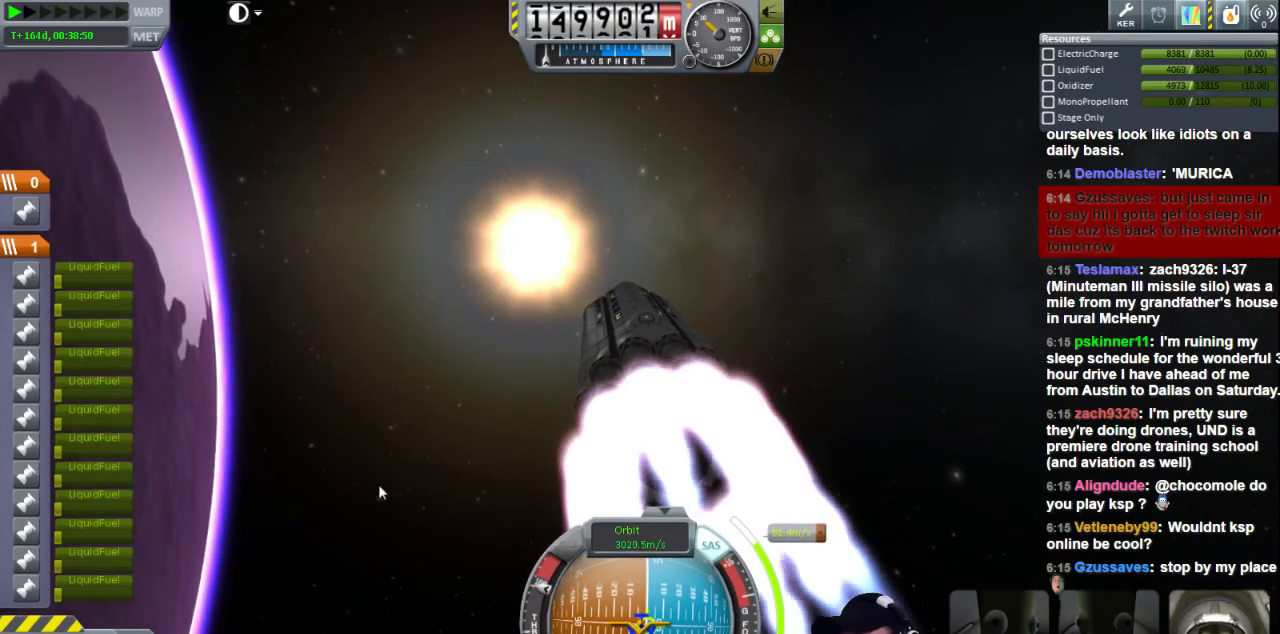
{"keys": ["w"], "events": [[480, "d", "up"]]}
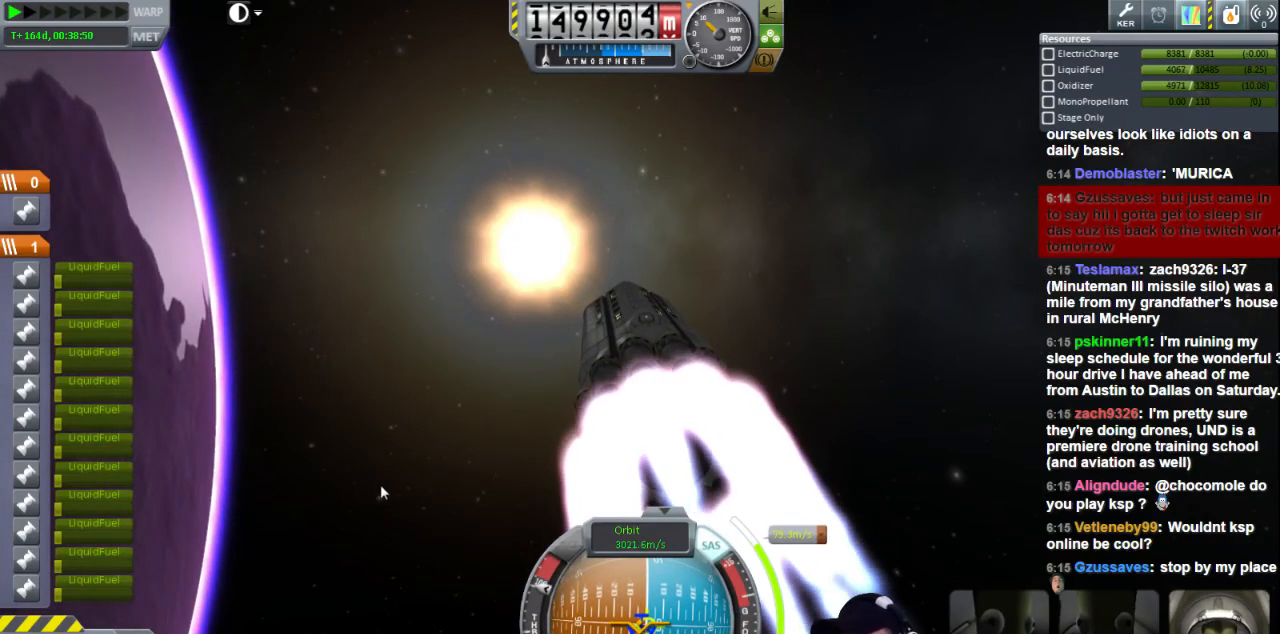
{"keys": ["w"], "events": []}
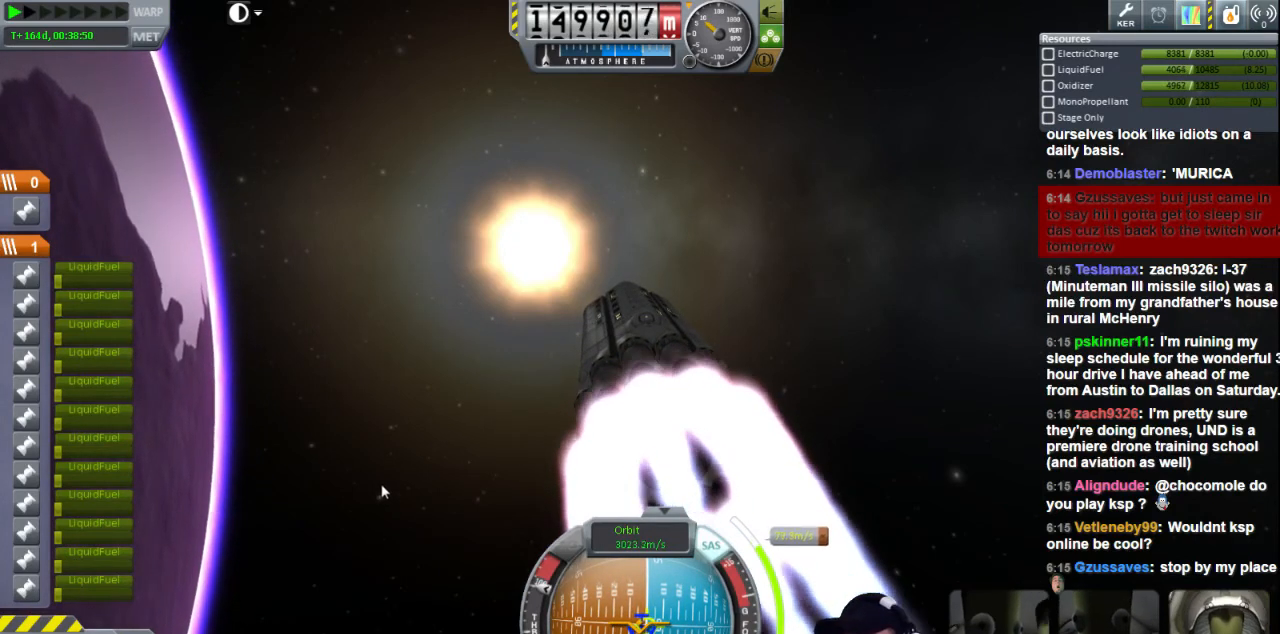
{"keys": [], "events": [[360, "w", "up"]]}
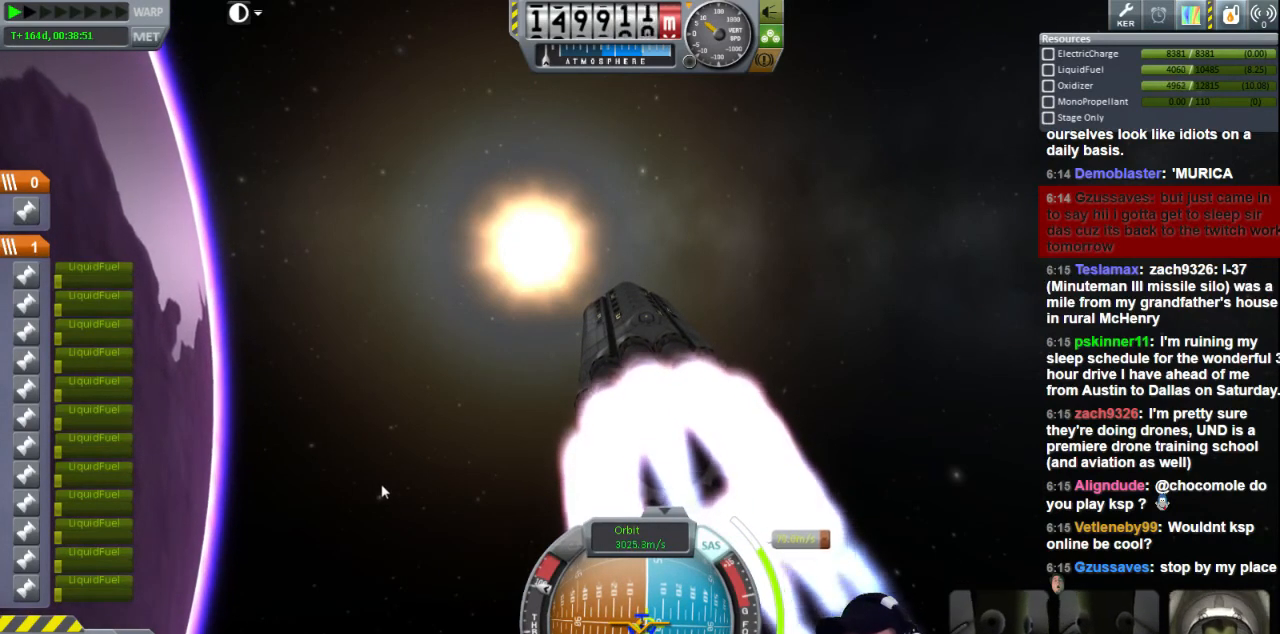
{"keys": [], "events": [[120, "w", "down"], [400, "w", "up"]]}
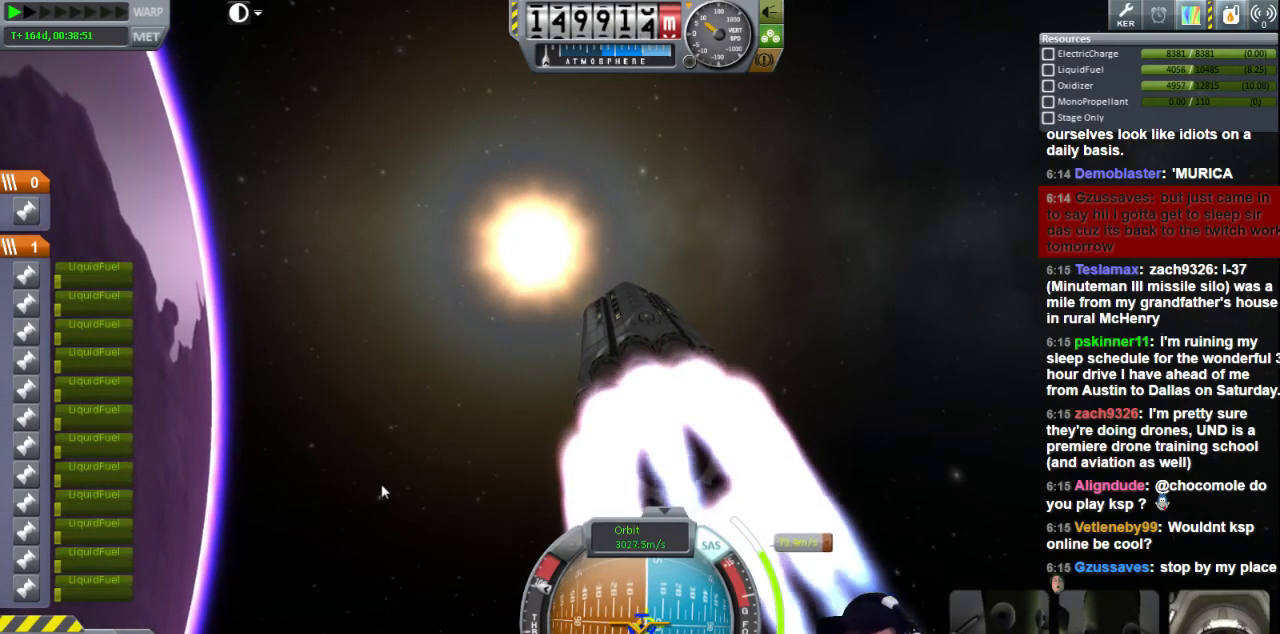
{"keys": ["w"], "events": [[400, "w", "down"]]}
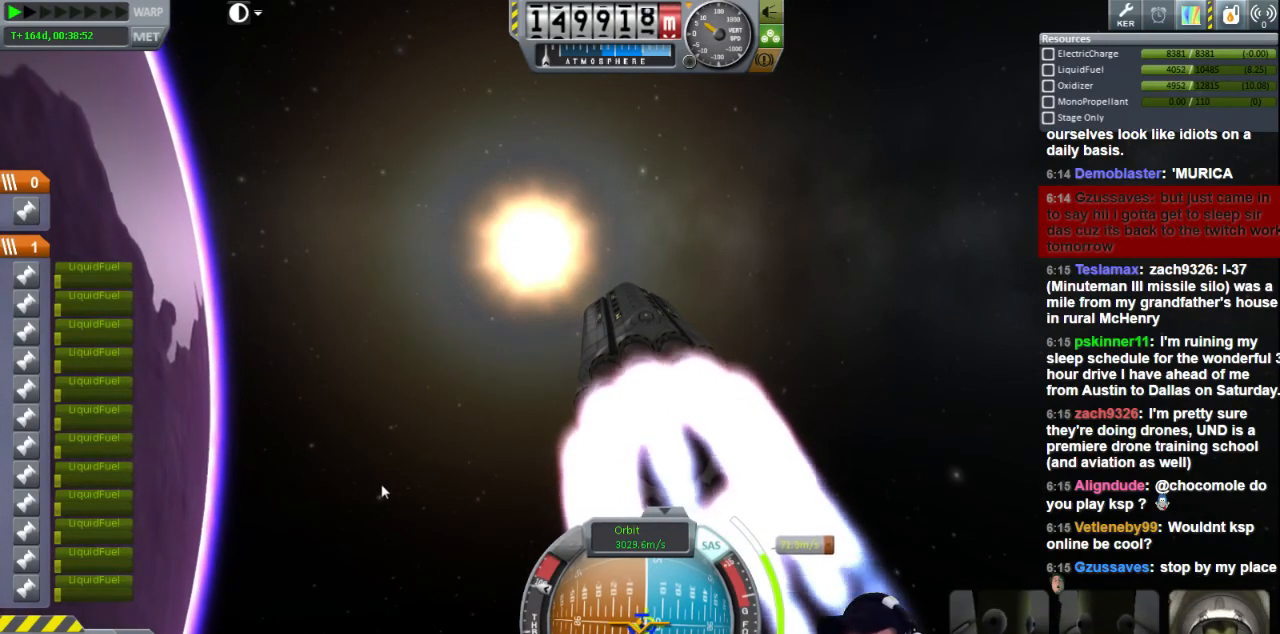
{"keys": ["d", "w"], "events": [[240, "d", "down"]]}
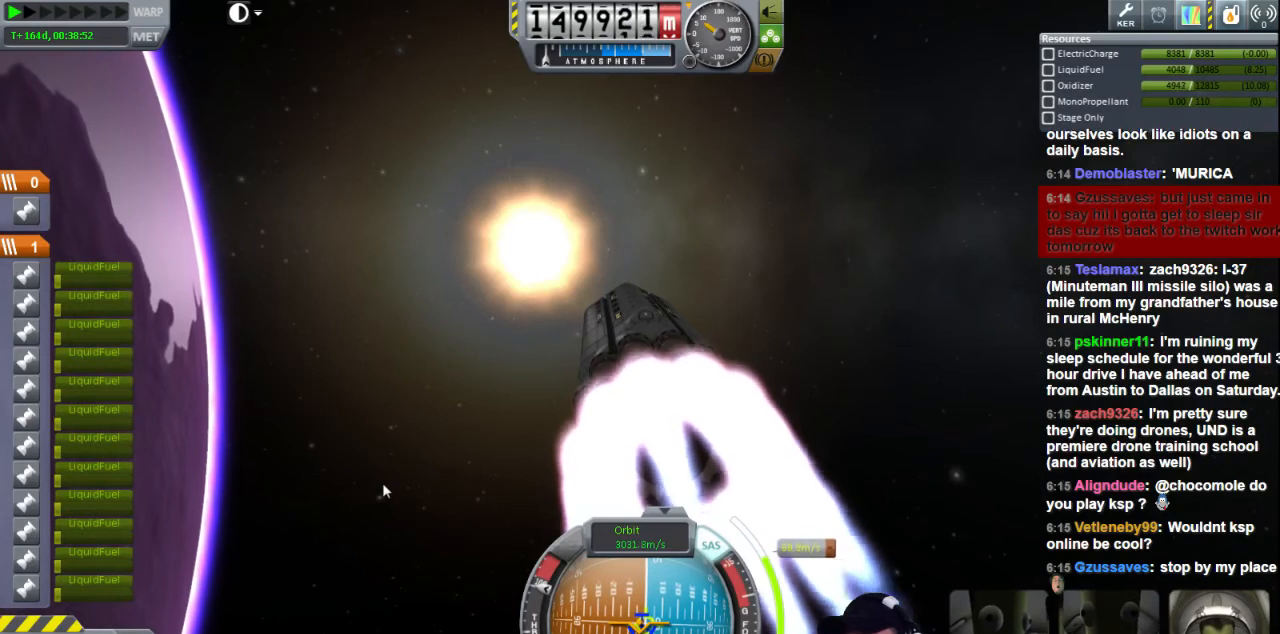
{"keys": ["w"], "events": [[80, "d", "up"]]}
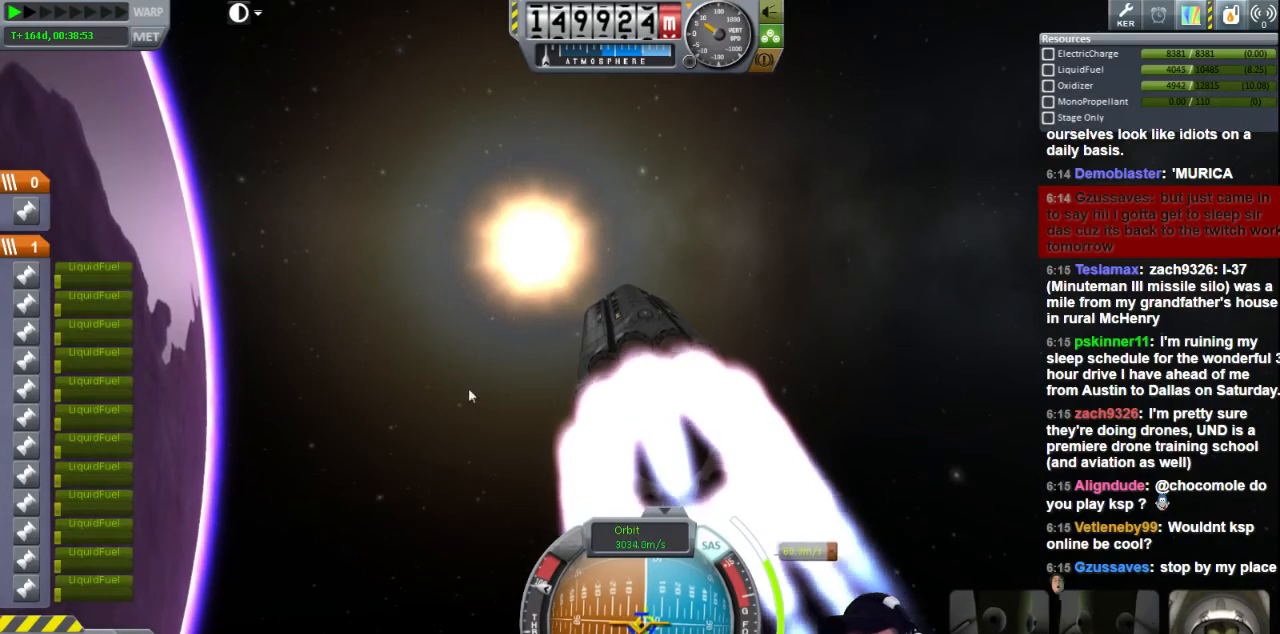
{"keys": [], "events": [[40, "w", "up"]]}
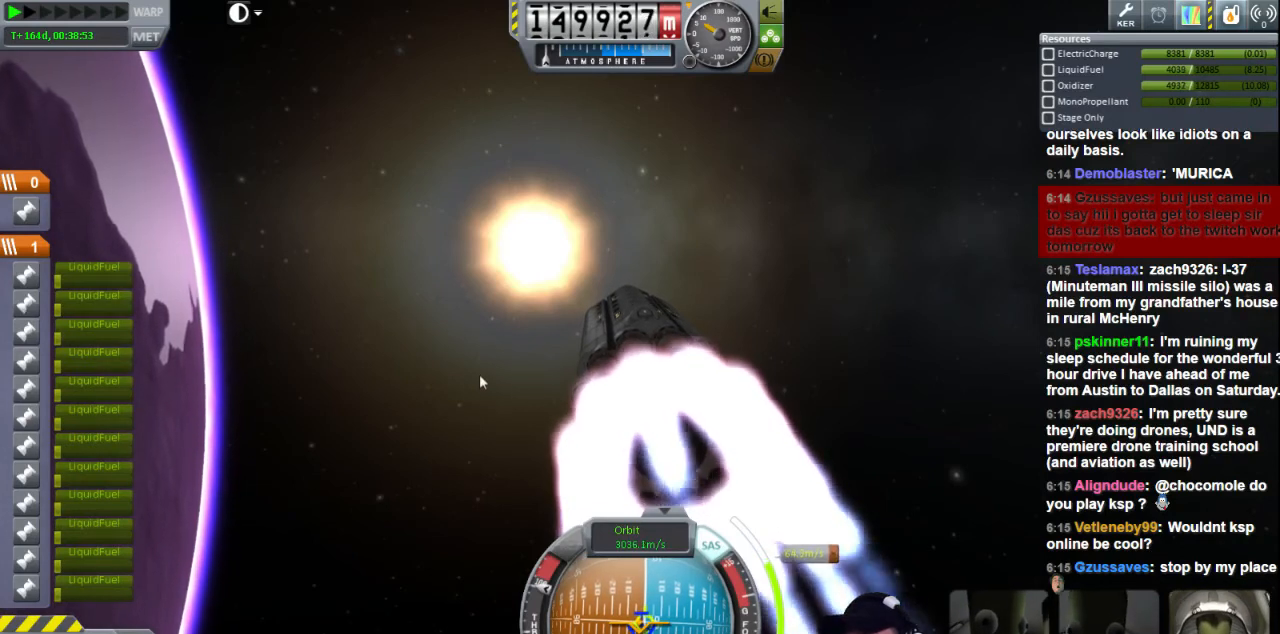
{"keys": [], "events": []}
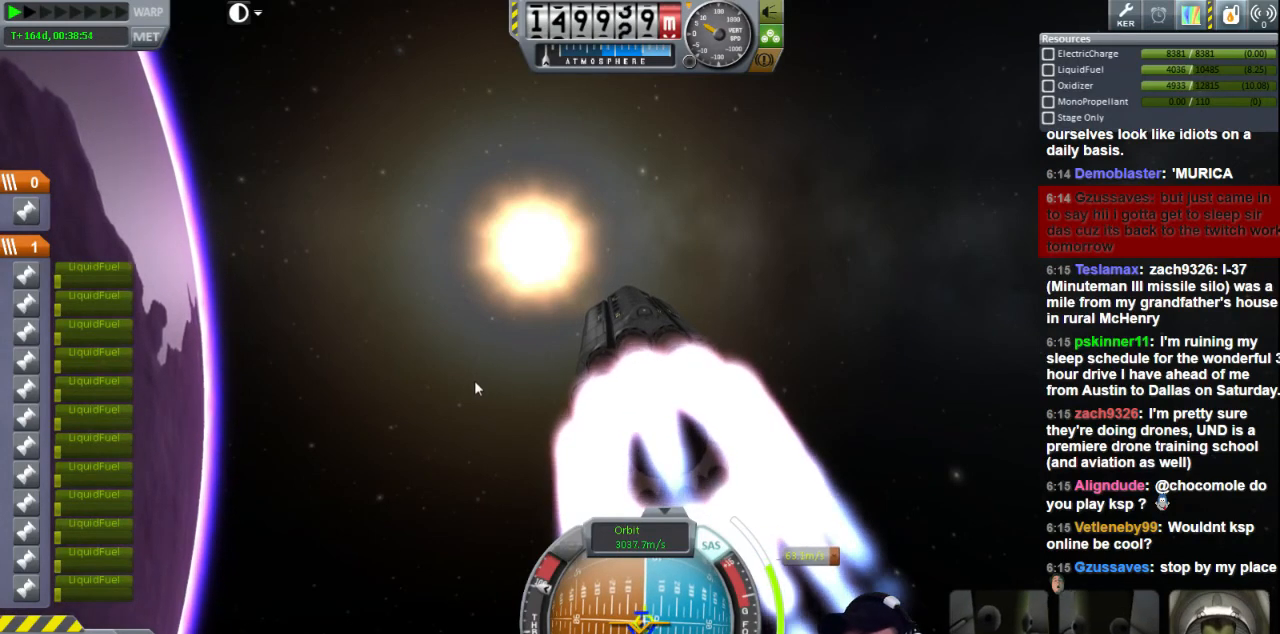
{"keys": ["w"], "events": [[120, "w", "down"]]}
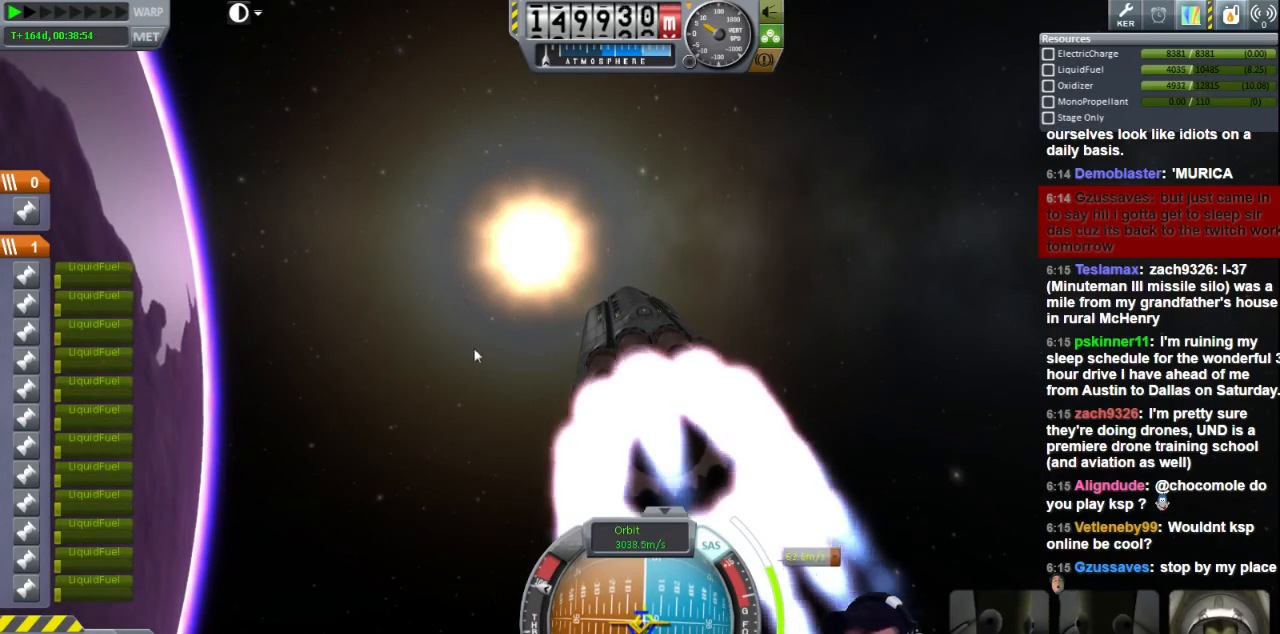
{"keys": [], "events": [[160, "w", "up"]]}
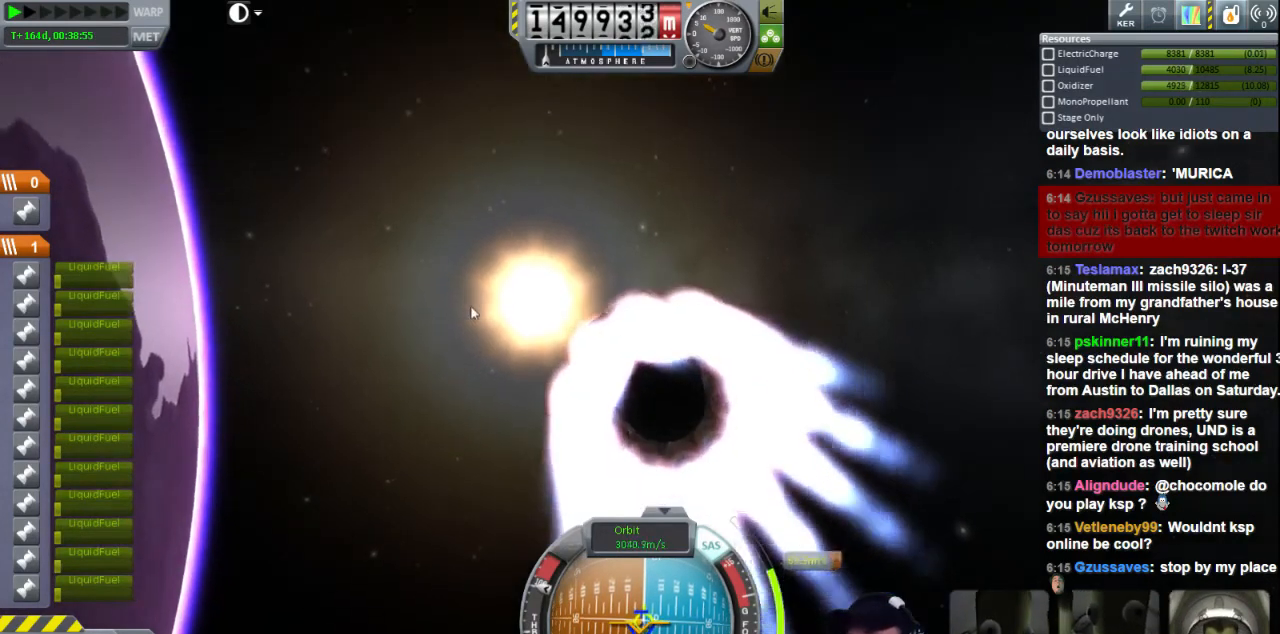
{"keys": [], "events": []}
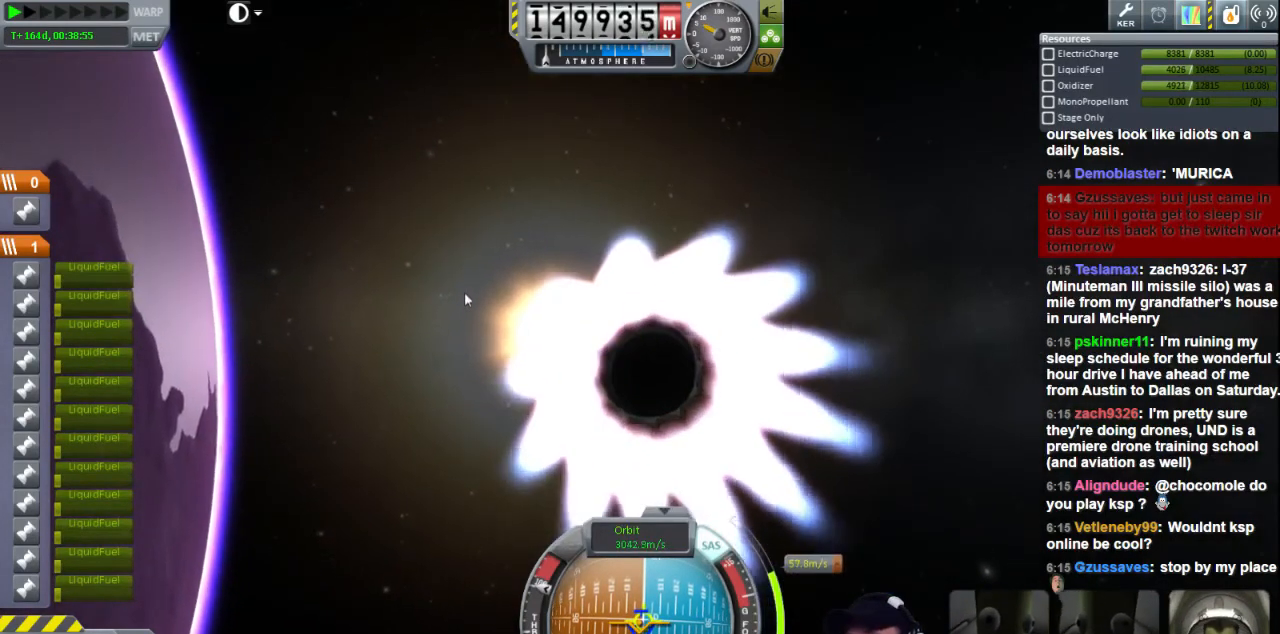
{"keys": [], "events": []}
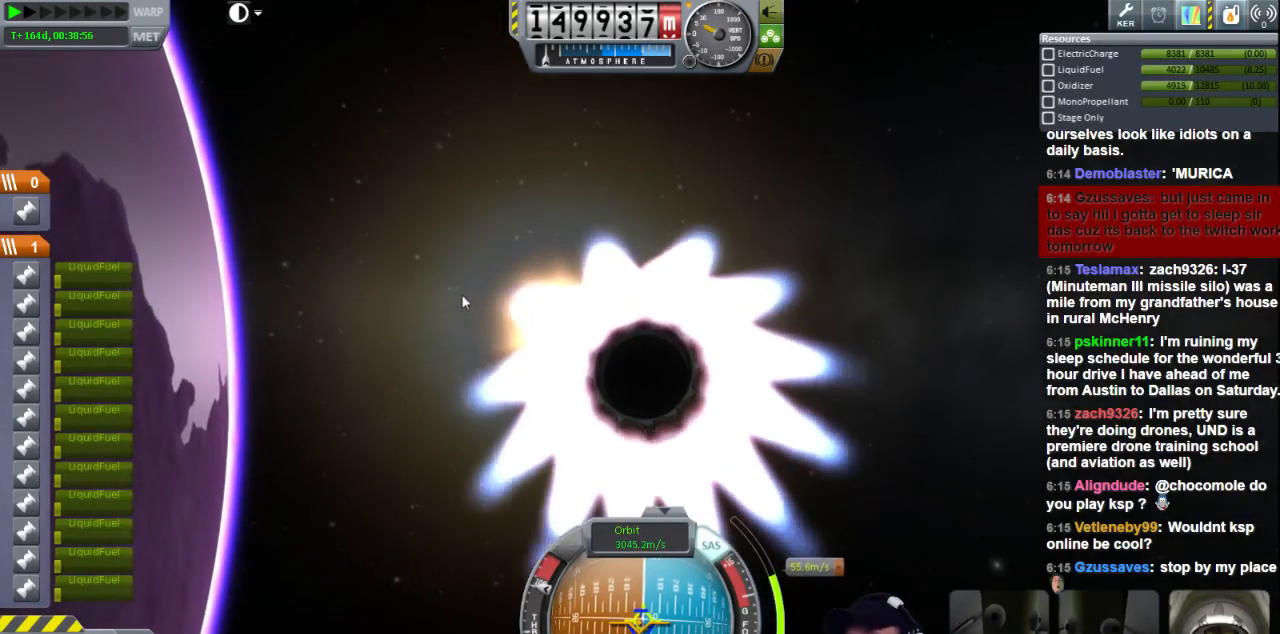
{"keys": [], "events": []}